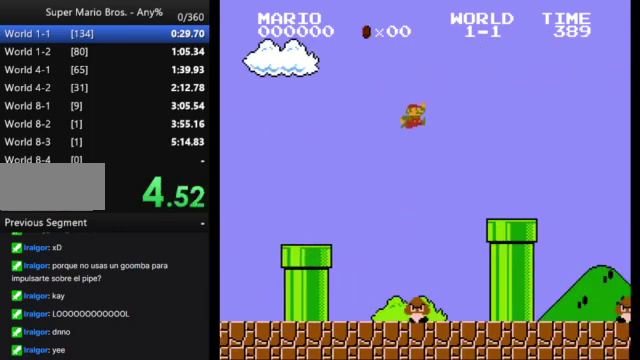
Gameplay with a controller (Nintendo layout); each line is a JSON object with the inputs held at the frame after it. "events" lists button and stick changes between this image and that frame as [ms after this image, input, new state], when the widget could be followed in between. Not read: L3 R3.
{"buttons": ["B", "DPAD_RIGHT"], "events": []}
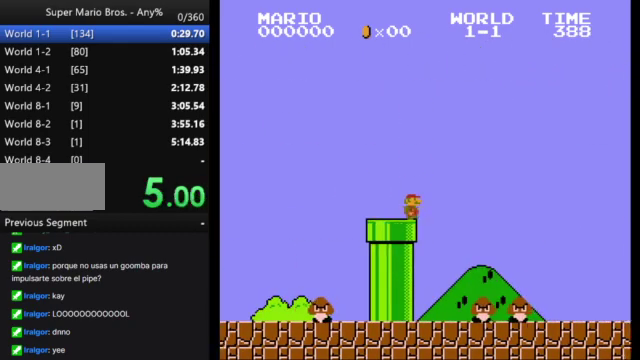
{"buttons": ["A", "B", "DPAD_RIGHT"], "events": [[33, "A", "down"]]}
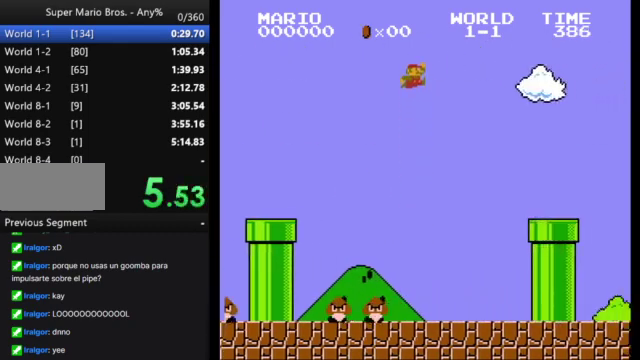
{"buttons": ["B", "DPAD_DOWN"], "events": [[267, "DPAD_RIGHT", "up"], [367, "A", "up"], [467, "DPAD_DOWN", "down"]]}
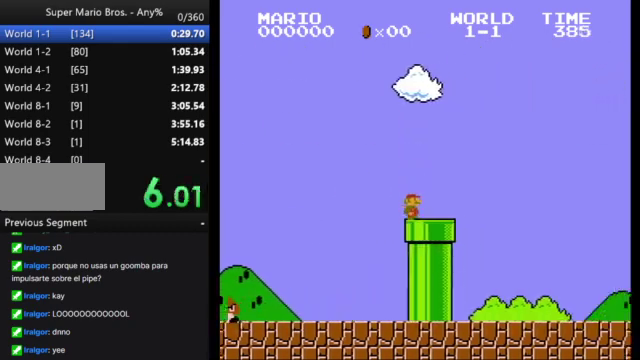
{"buttons": ["B"], "events": [[367, "DPAD_DOWN", "up"]]}
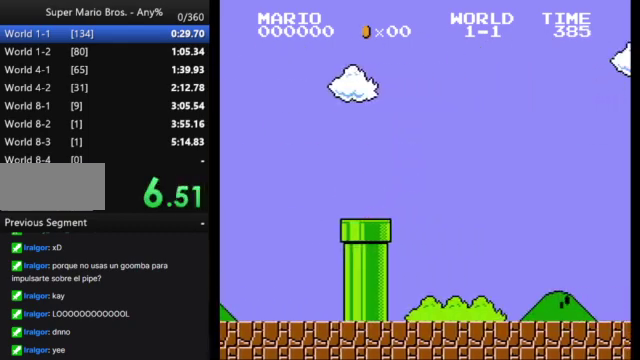
{"buttons": ["B"], "events": []}
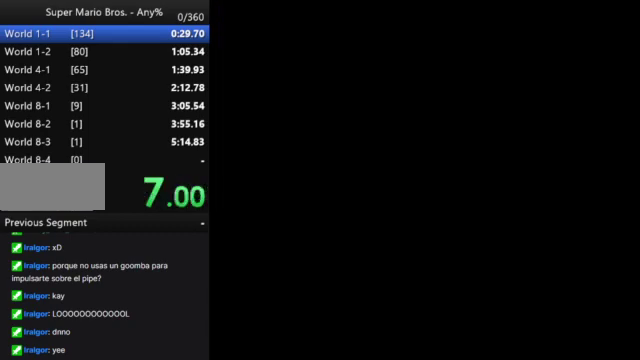
{"buttons": ["B"], "events": []}
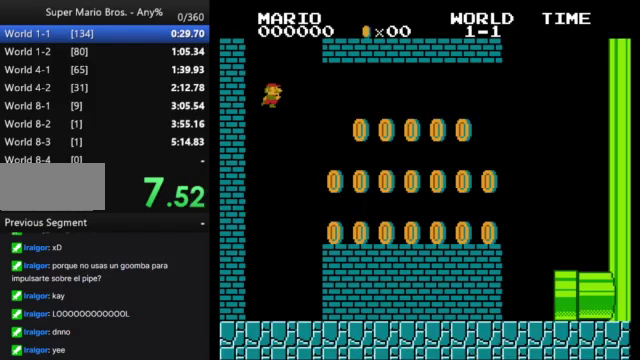
{"buttons": ["B", "DPAD_RIGHT"], "events": [[433, "DPAD_RIGHT", "down"]]}
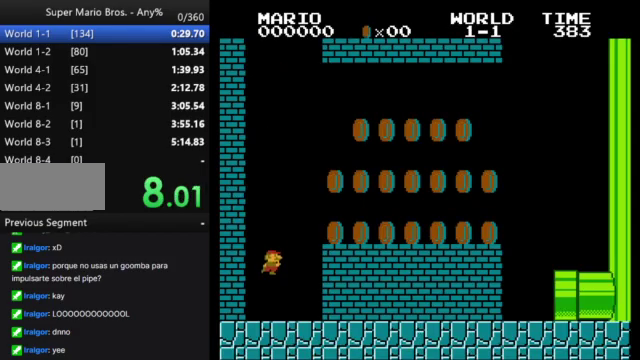
{"buttons": ["B", "DPAD_RIGHT"], "events": [[233, "A", "down"], [433, "A", "up"]]}
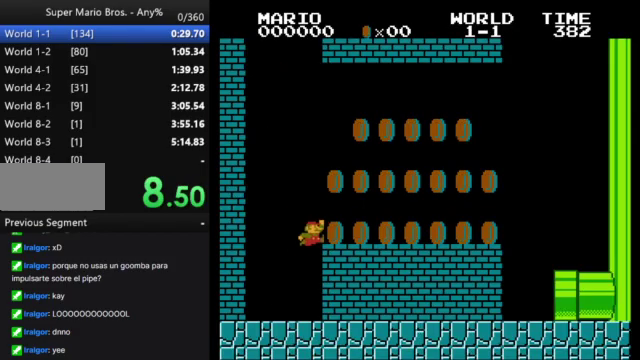
{"buttons": ["B", "DPAD_RIGHT"], "events": [[300, "A", "down"], [500, "A", "up"]]}
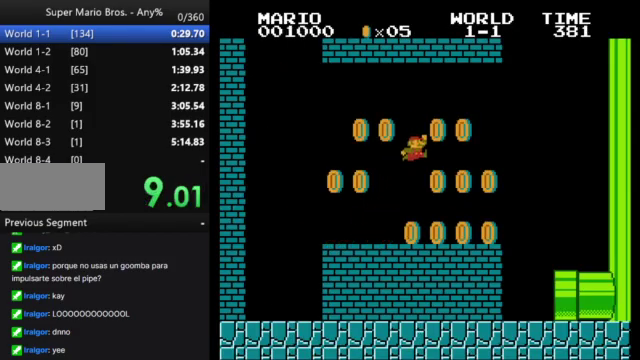
{"buttons": ["B", "DPAD_RIGHT"], "events": [[267, "B", "up"], [267, "DPAD_RIGHT", "up"], [367, "DPAD_LEFT", "down"], [400, "B", "down"], [500, "DPAD_LEFT", "up"], [500, "DPAD_RIGHT", "down"]]}
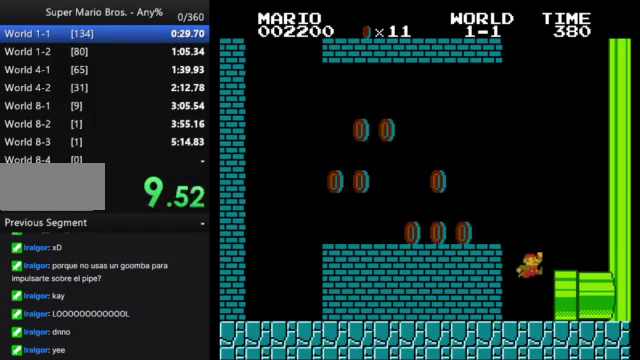
{"buttons": ["DPAD_RIGHT"], "events": [[333, "B", "up"]]}
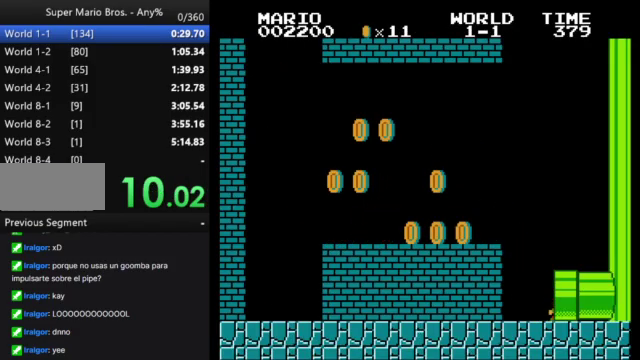
{"buttons": ["DPAD_RIGHT"], "events": []}
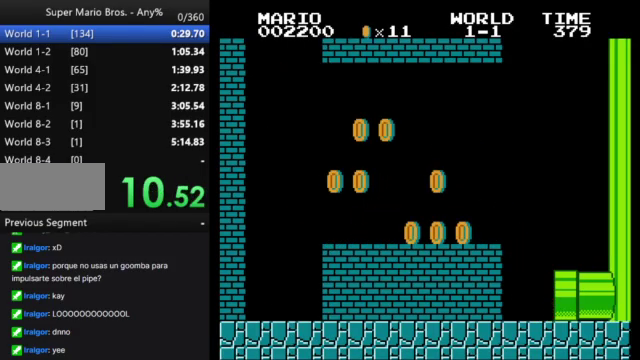
{"buttons": ["DPAD_RIGHT"], "events": []}
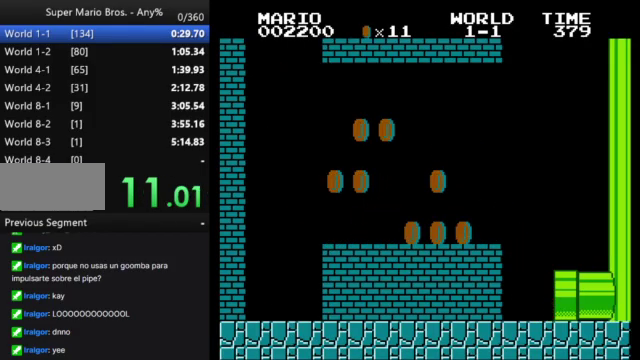
{"buttons": ["DPAD_RIGHT"], "events": []}
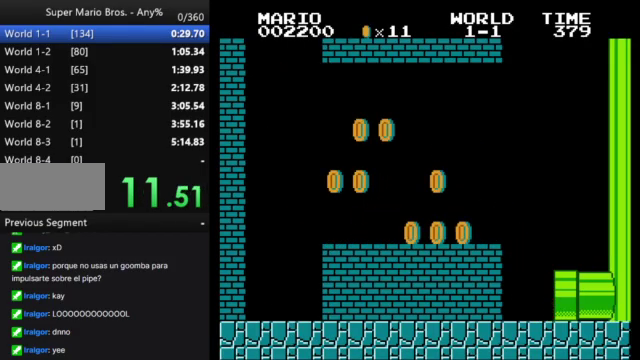
{"buttons": ["DPAD_RIGHT"], "events": []}
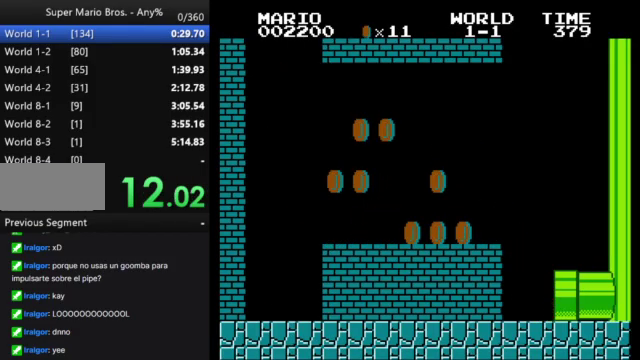
{"buttons": ["B", "DPAD_RIGHT"], "events": [[333, "B", "down"]]}
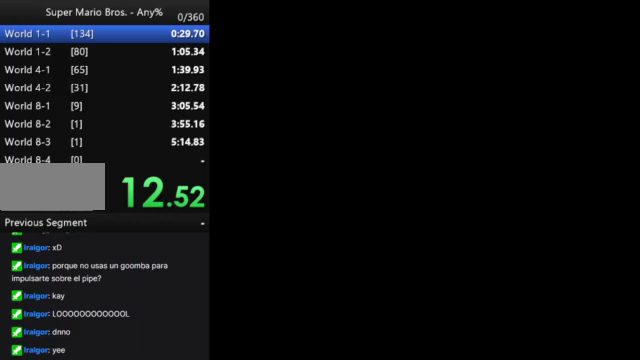
{"buttons": ["B", "DPAD_RIGHT"], "events": []}
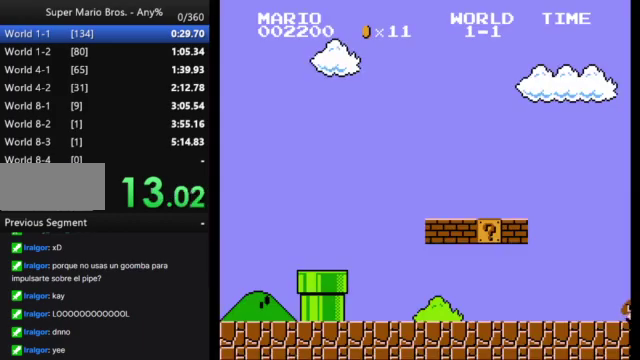
{"buttons": ["B", "DPAD_RIGHT"], "events": []}
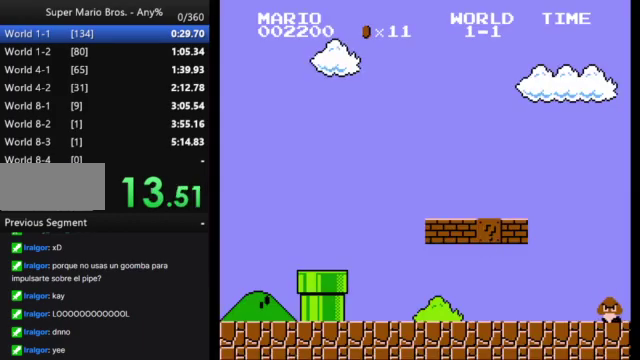
{"buttons": ["B", "DPAD_RIGHT"], "events": []}
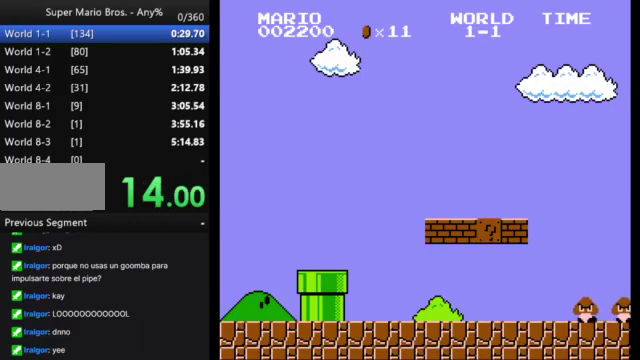
{"buttons": ["B", "DPAD_RIGHT"], "events": []}
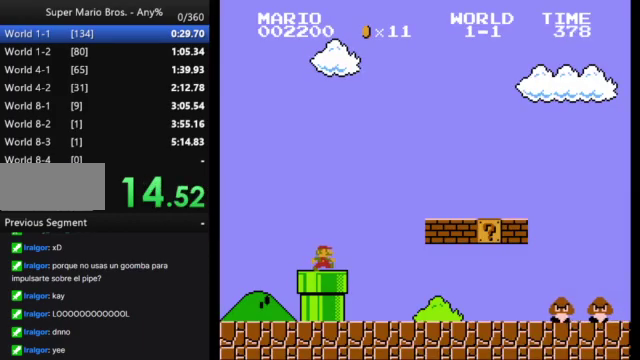
{"buttons": ["B", "DPAD_RIGHT"], "events": []}
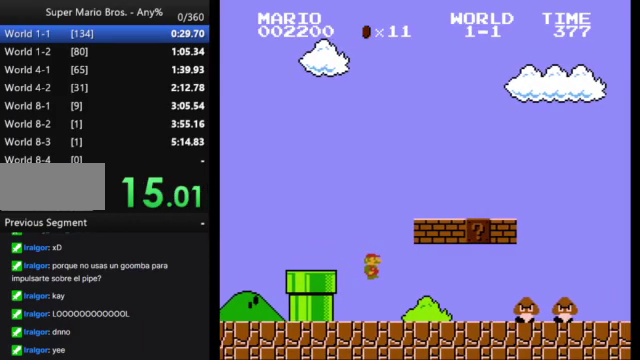
{"buttons": ["B", "DPAD_RIGHT"], "events": [[333, "A", "down"], [433, "A", "up"]]}
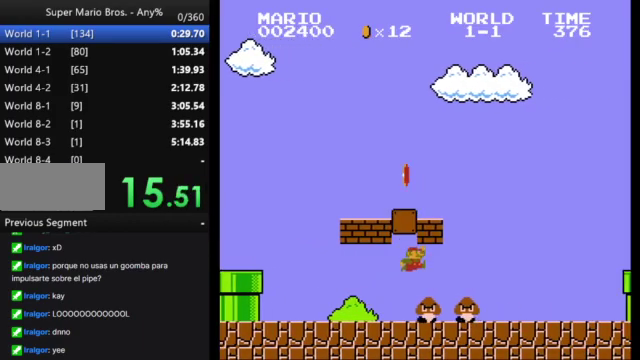
{"buttons": ["B", "DPAD_RIGHT"], "events": []}
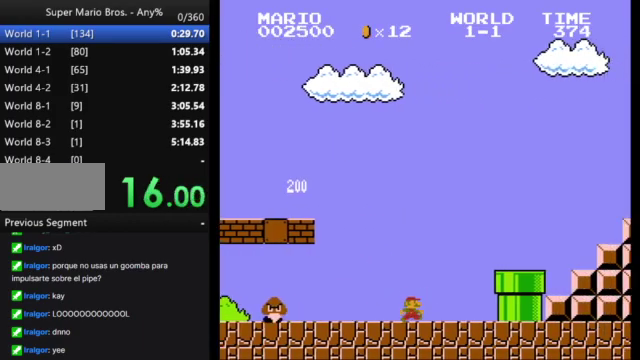
{"buttons": ["A", "B", "DPAD_RIGHT"], "events": [[167, "A", "down"]]}
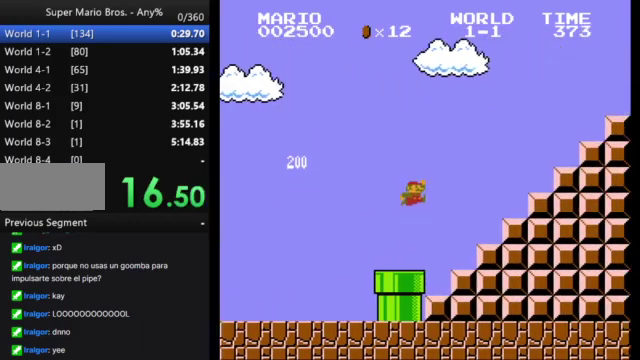
{"buttons": ["A", "B", "DPAD_RIGHT"], "events": [[100, "A", "up"], [333, "A", "down"]]}
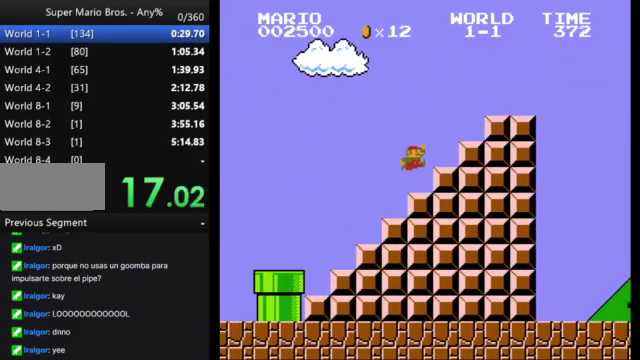
{"buttons": ["B", "DPAD_RIGHT"], "events": [[300, "A", "up"]]}
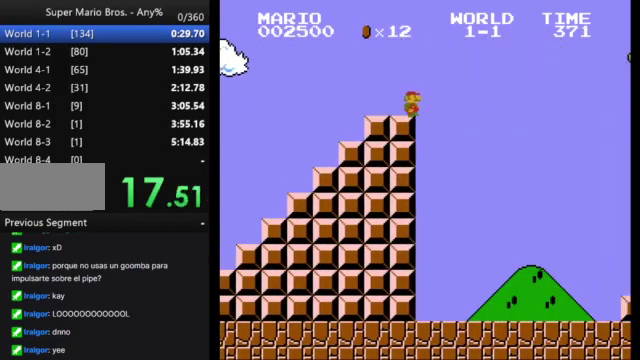
{"buttons": ["A", "B", "DPAD_RIGHT"], "events": [[33, "A", "down"]]}
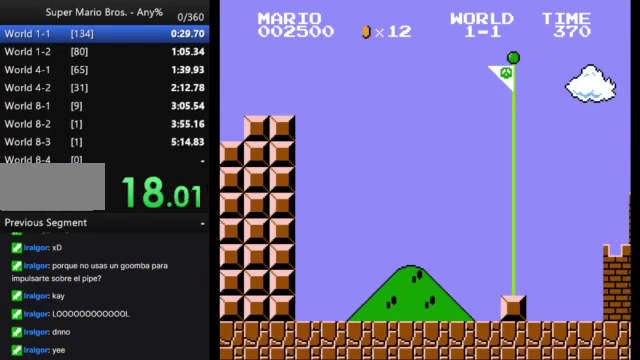
{"buttons": [], "events": [[400, "B", "up"], [433, "A", "up"], [433, "DPAD_RIGHT", "up"]]}